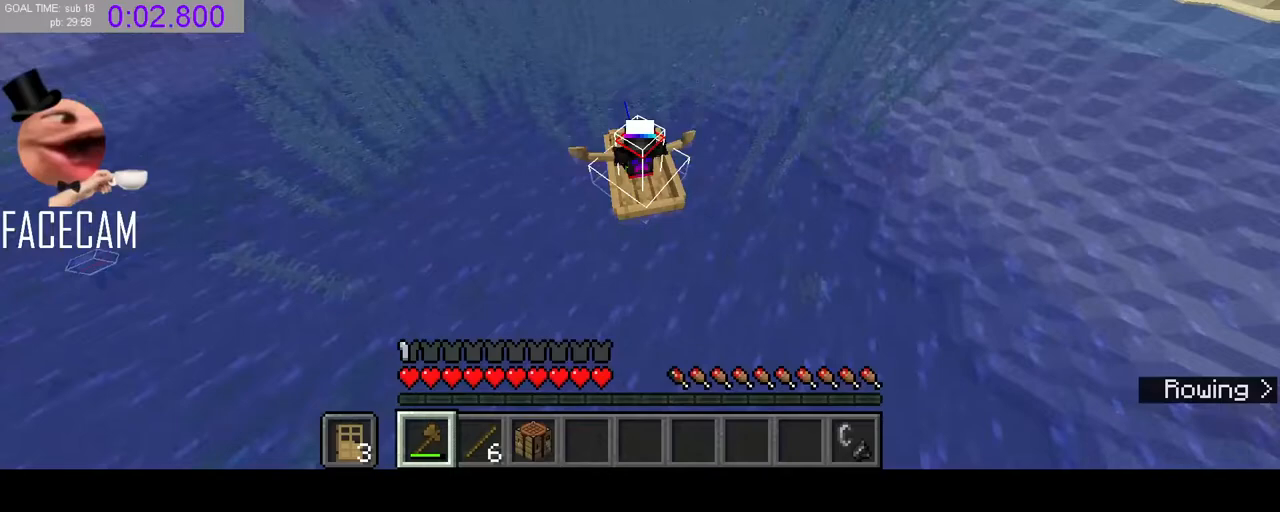
Gameplay with keyboard and mouse; each line is a JSON object with the keys and mouse buttons held at the frame after it. "events" lists presses ("down") and releases ("up") of "a", "ctrl", "d", "e", "f", "q", "r", "s", "shift", "space", "tab", "w", "mouse_left" and "mouse_right" between this image and that frame as [ms after this image, input, new state], when the widget could be followed in between. "mouse_left", "mouse_right" = the "left", "right" buttons of the "mouse" list. No other keys are recorded. Fast repeated clicks can show as one long hold. Mouse movement is not recorded. Not read: mouse_mb4 mouse_mb5 mouse_wheel.
{"keys": ["w"], "mouse": [], "events": []}
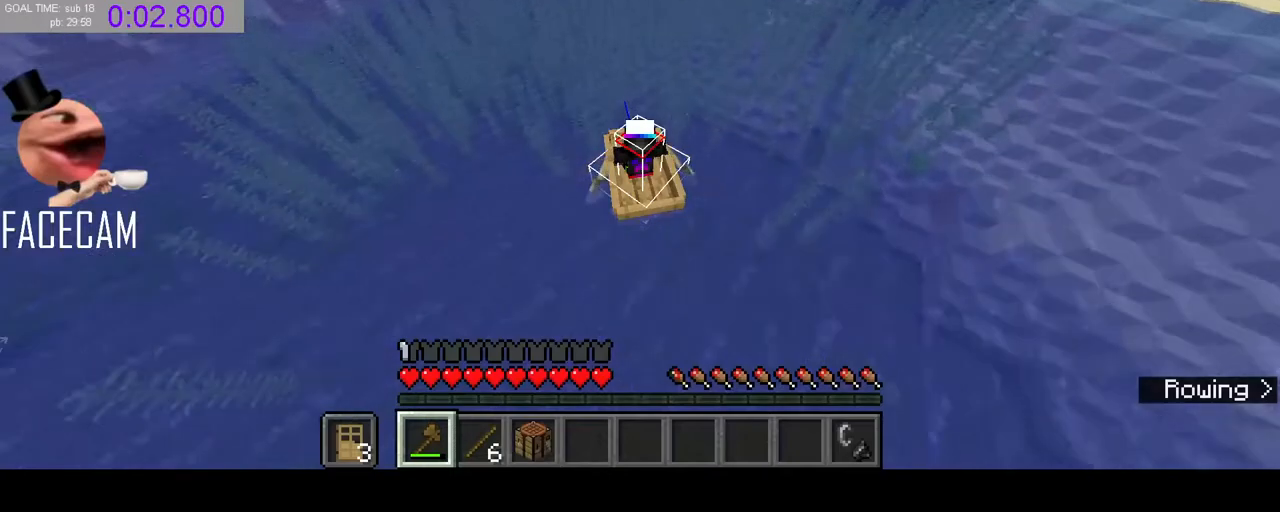
{"keys": ["w"], "mouse": [], "events": []}
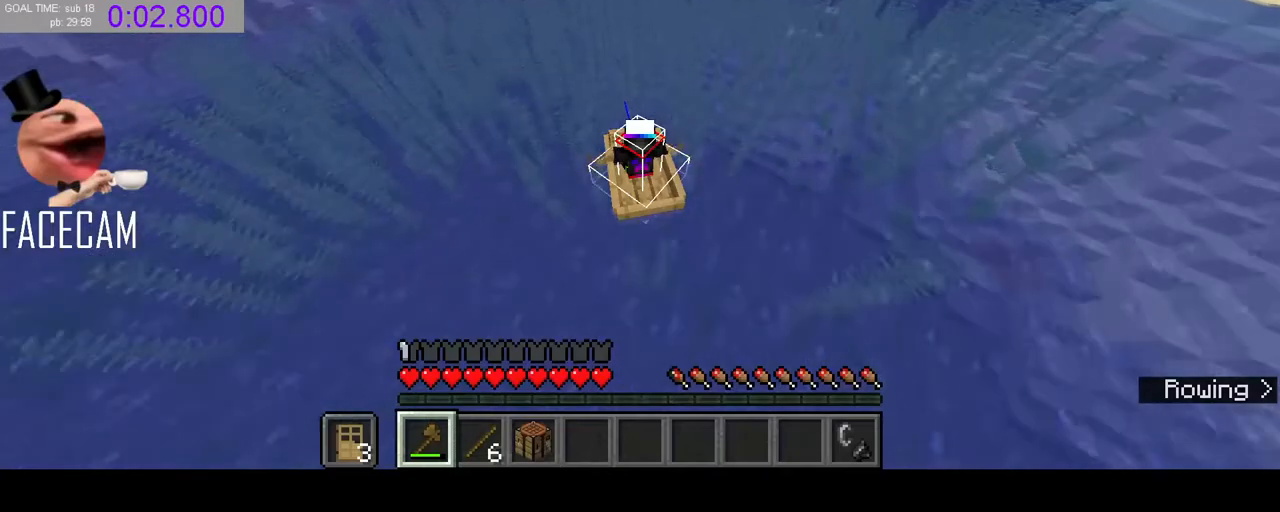
{"keys": ["w"], "mouse": [], "events": []}
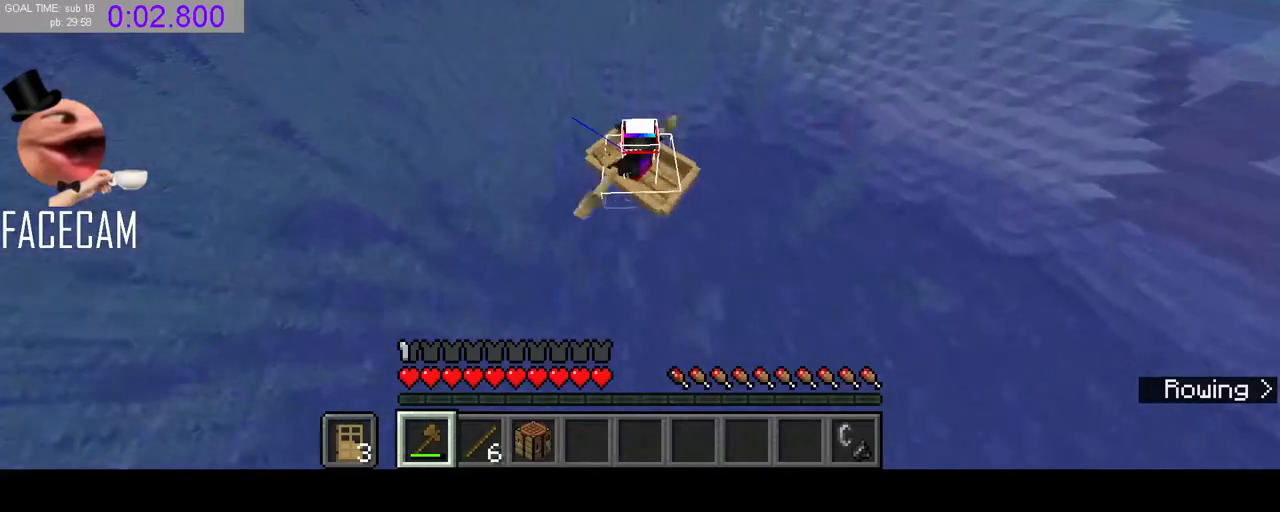
{"keys": ["w"], "mouse": [], "events": [[433, "mouse_right", "down"], [467, "mouse_right", "up"]]}
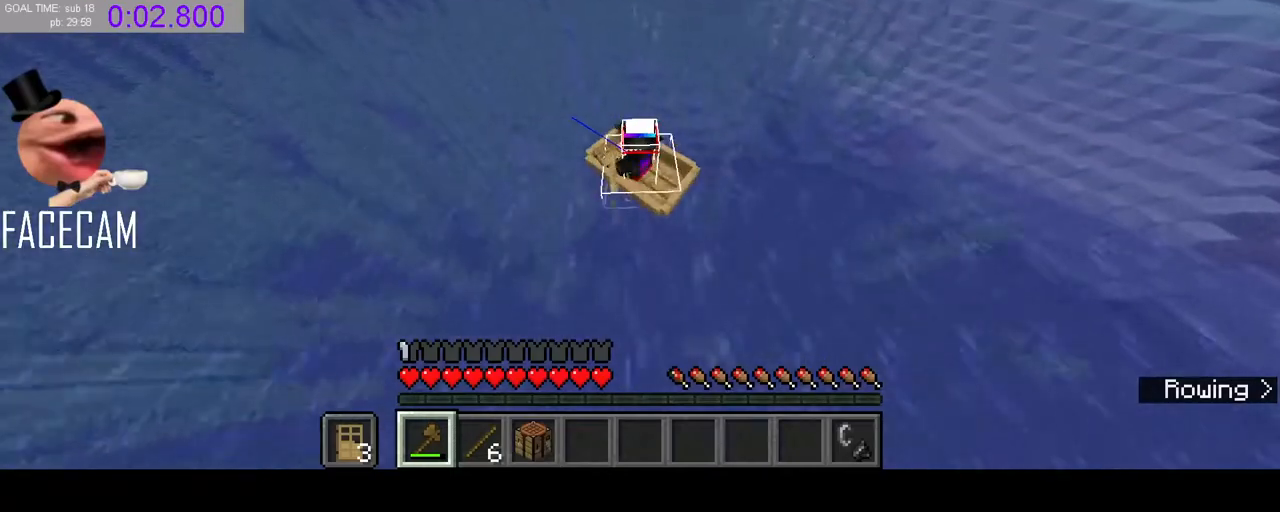
{"keys": ["w"], "mouse": [], "events": [[133, "mouse_right", "down"], [433, "mouse_right", "up"]]}
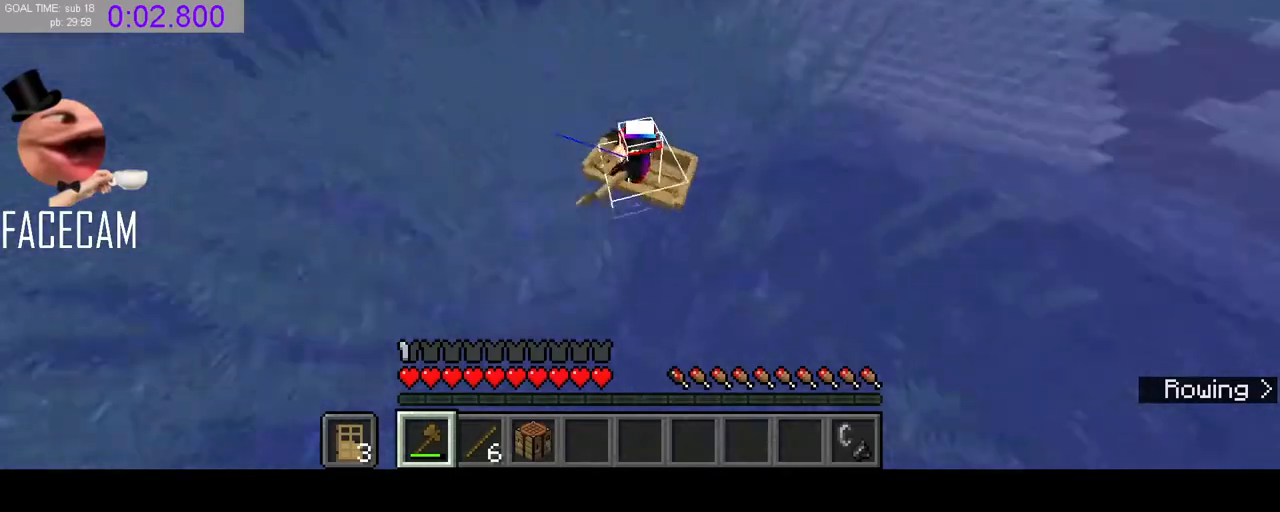
{"keys": ["w"], "mouse": [], "events": []}
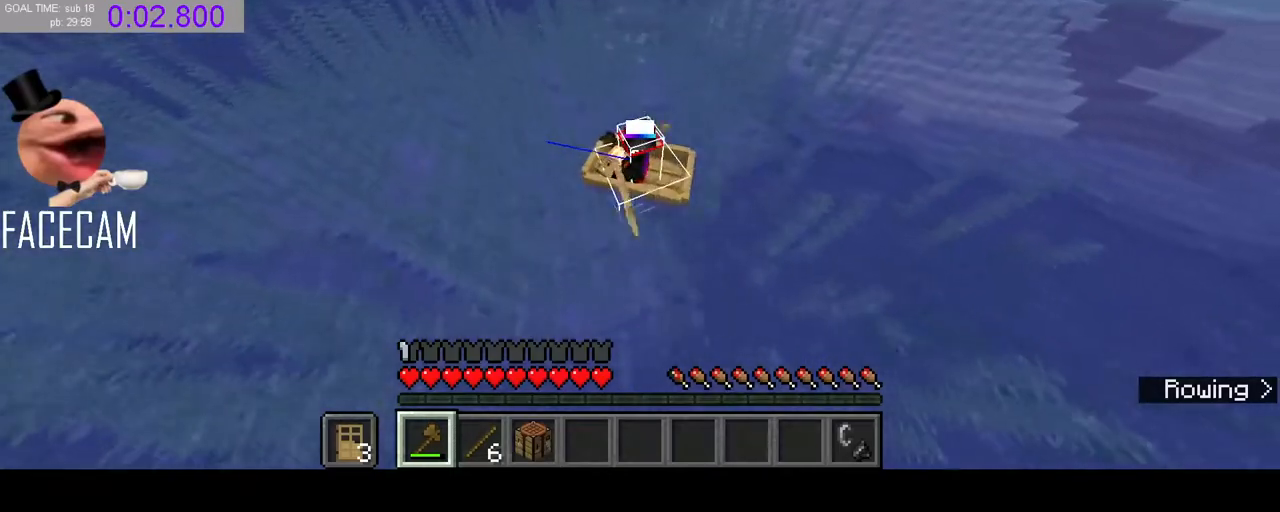
{"keys": ["w"], "mouse": [], "events": []}
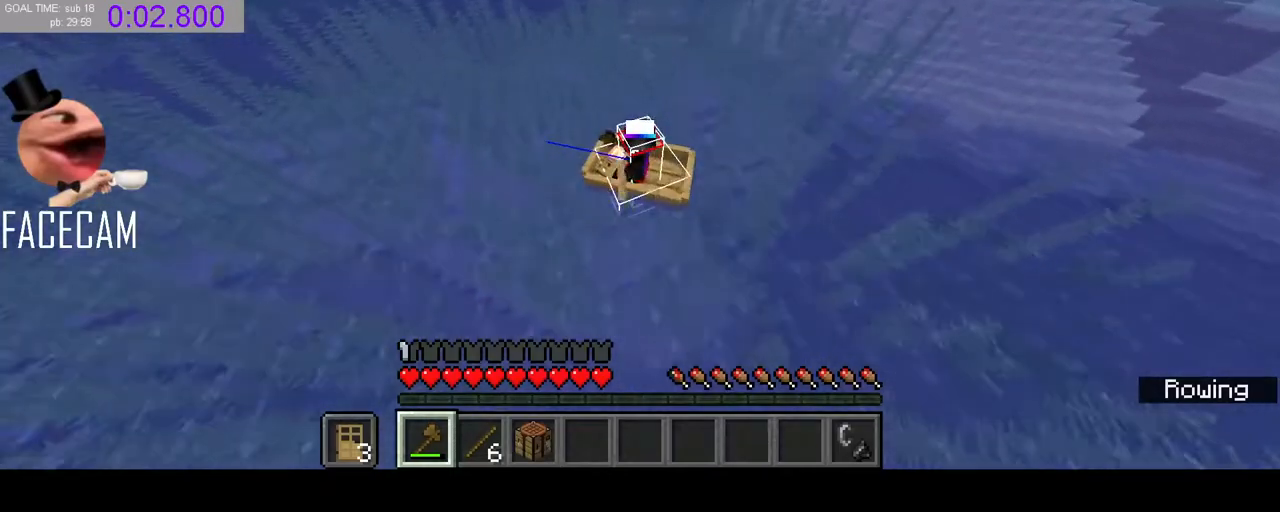
{"keys": ["w"], "mouse": [], "events": []}
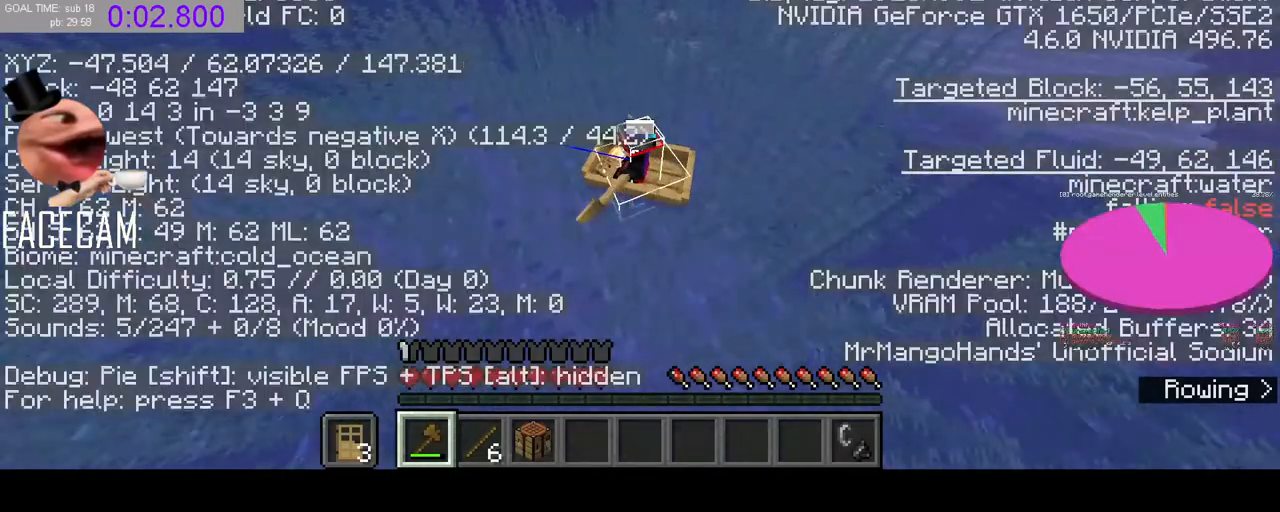
{"keys": ["w"], "mouse": [], "events": []}
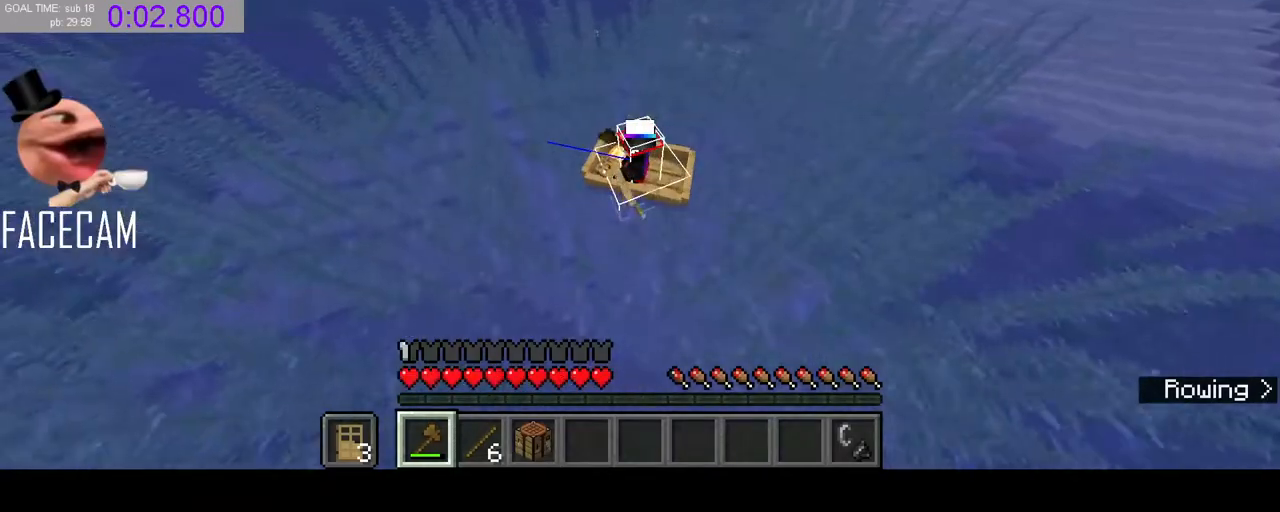
{"keys": ["w"], "mouse": [], "events": []}
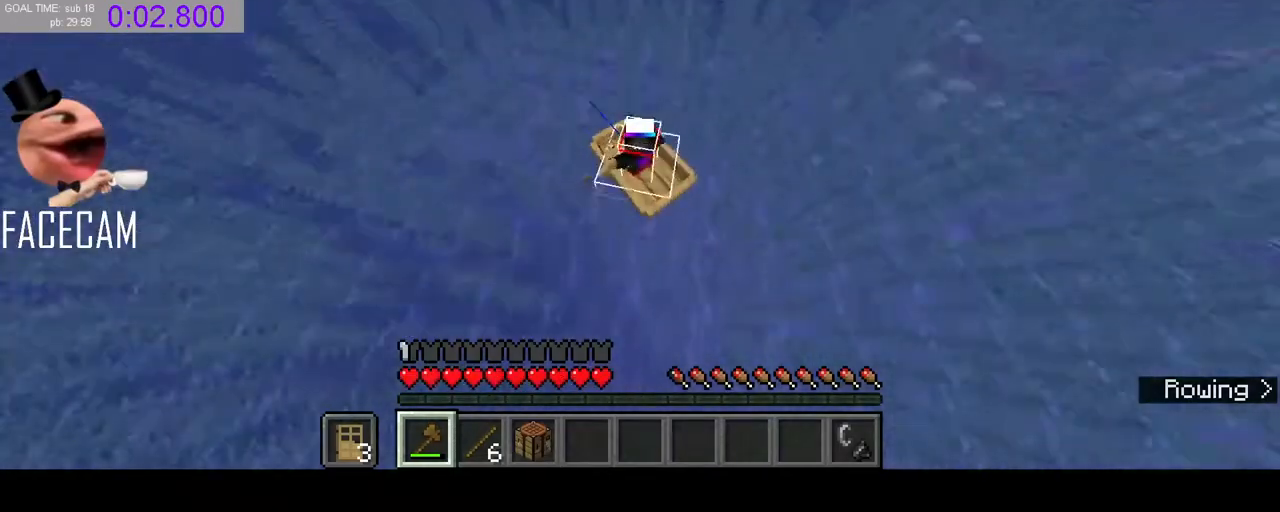
{"keys": ["w"], "mouse": [], "events": []}
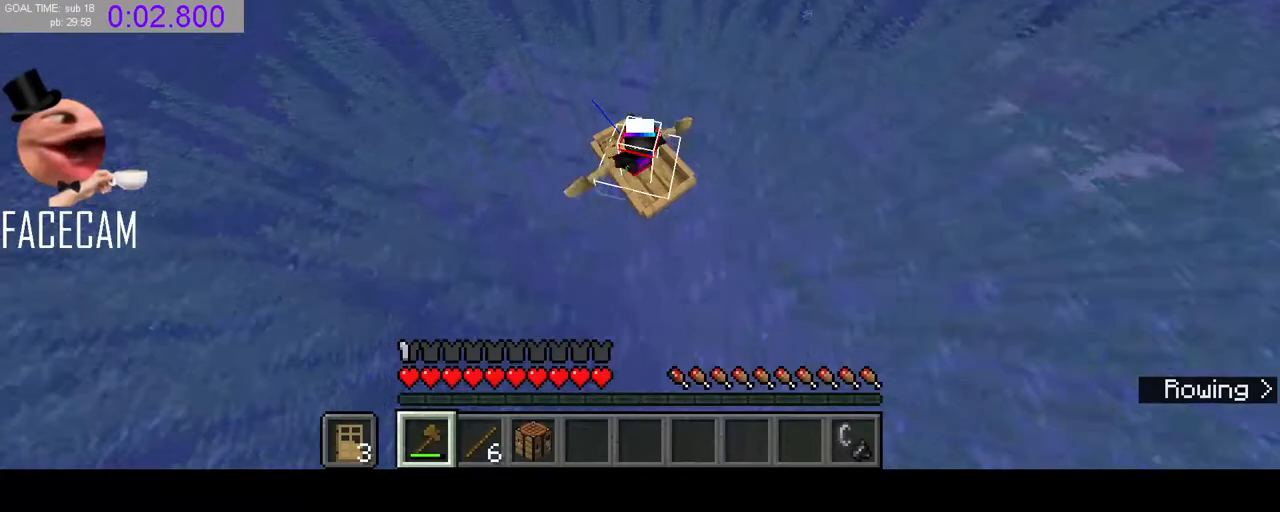
{"keys": ["w"], "mouse": [], "events": []}
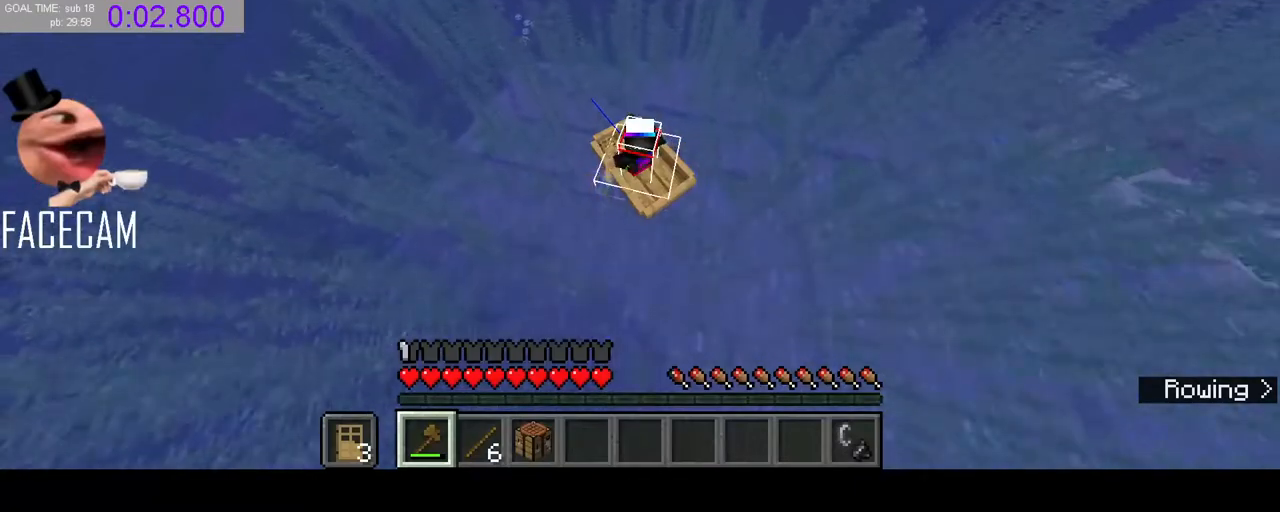
{"keys": ["w"], "mouse": [], "events": []}
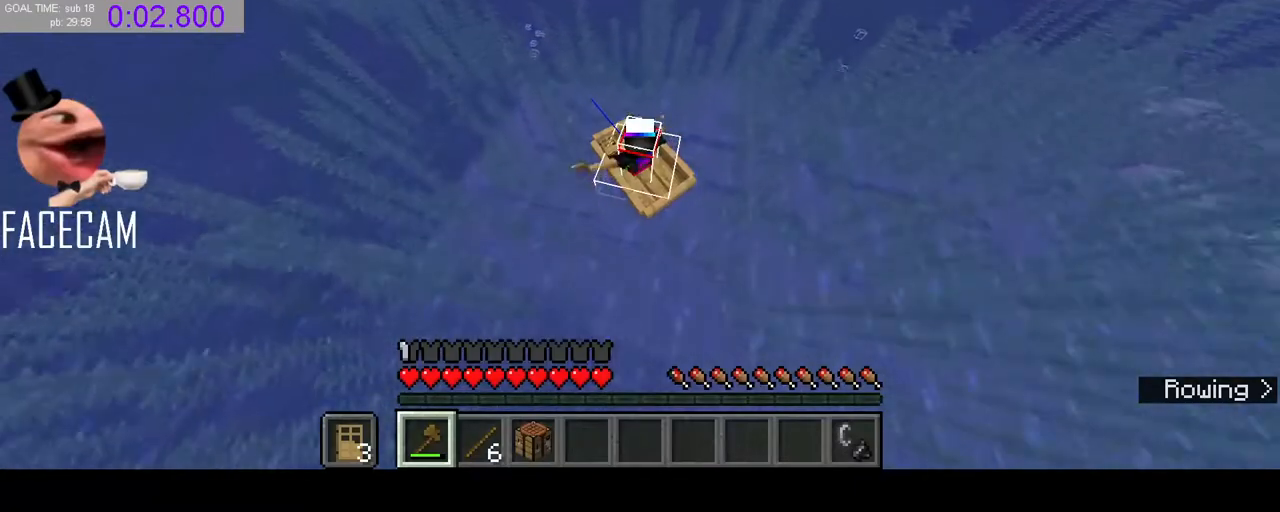
{"keys": ["w"], "mouse": [], "events": []}
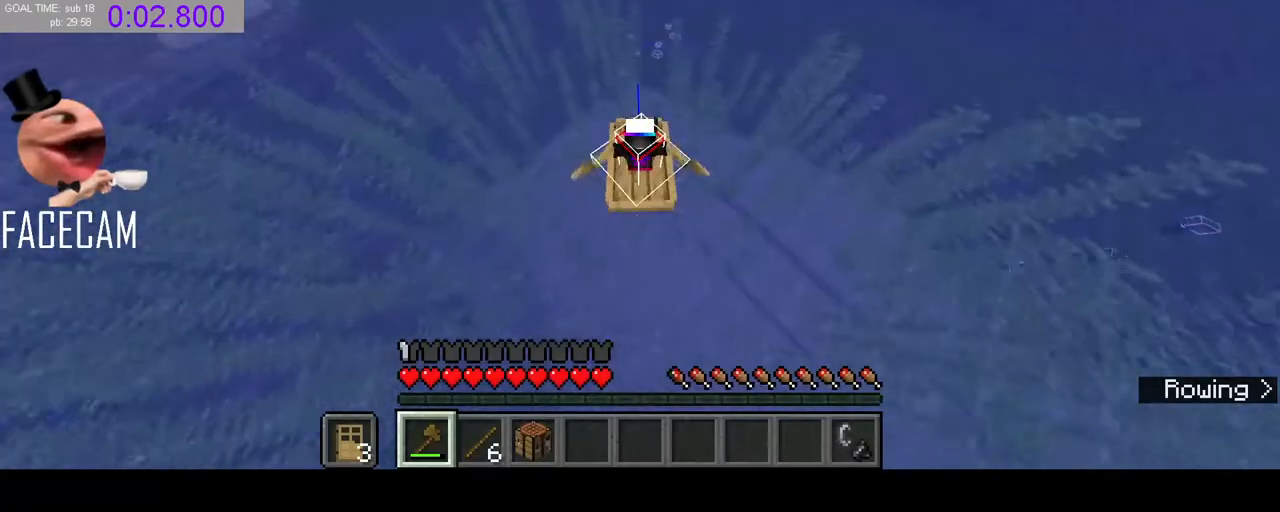
{"keys": ["d", "w"], "mouse": [], "events": [[500, "d", "down"]]}
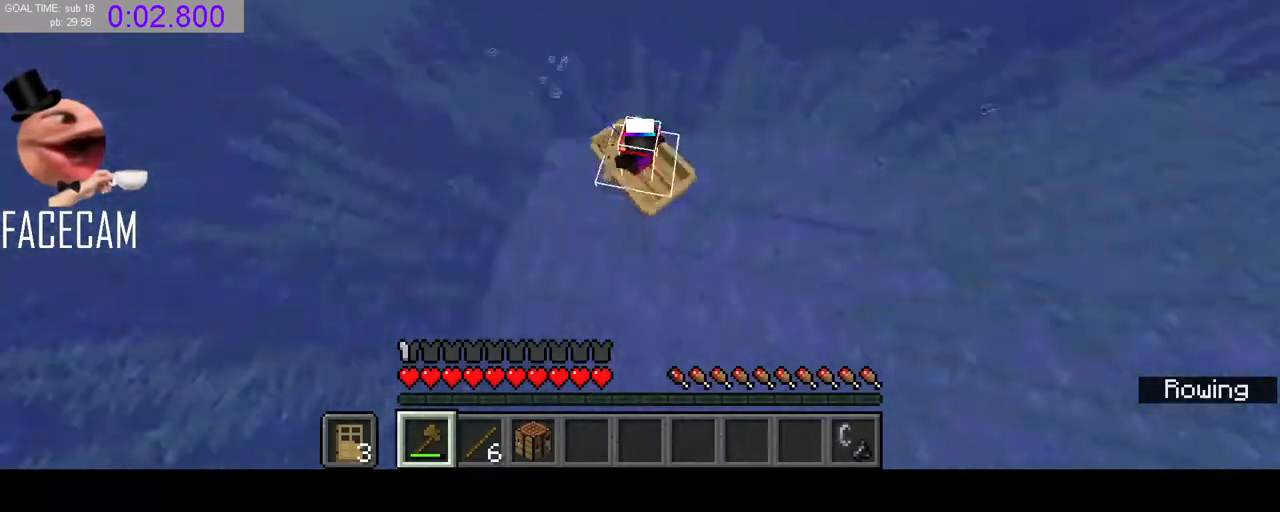
{"keys": ["w"], "mouse": [], "events": [[100, "d", "up"]]}
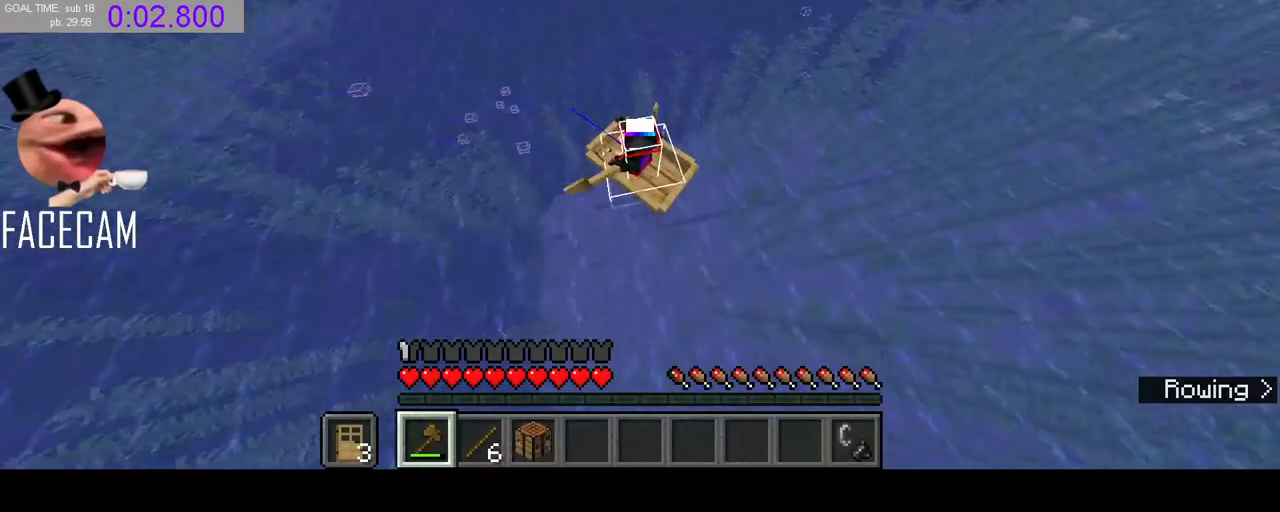
{"keys": ["w"], "mouse": [], "events": []}
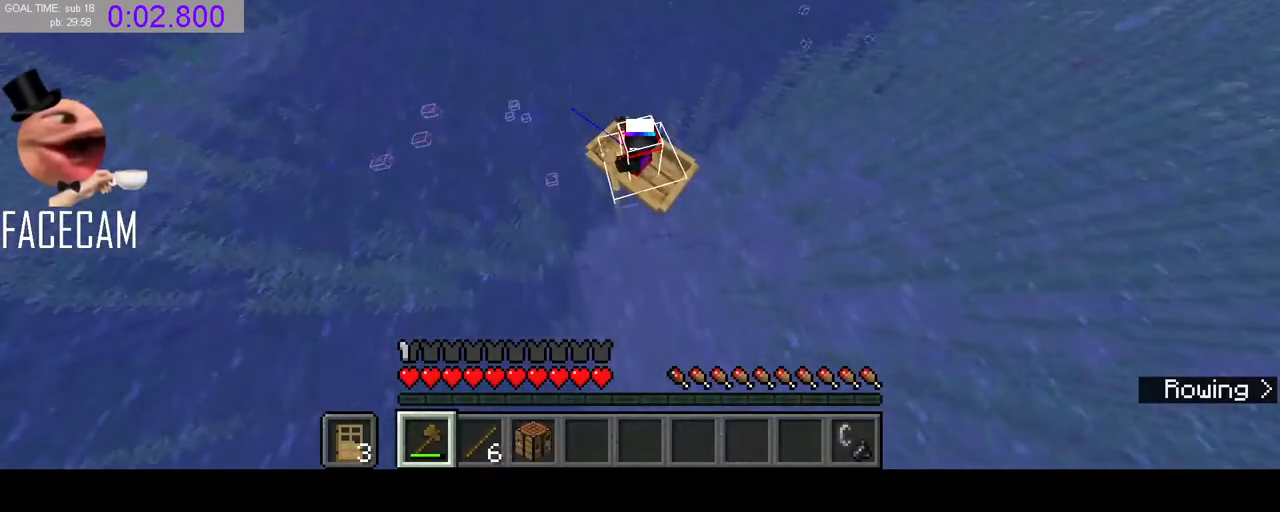
{"keys": ["w"], "mouse": [], "events": [[133, "d", "down"], [433, "d", "up"]]}
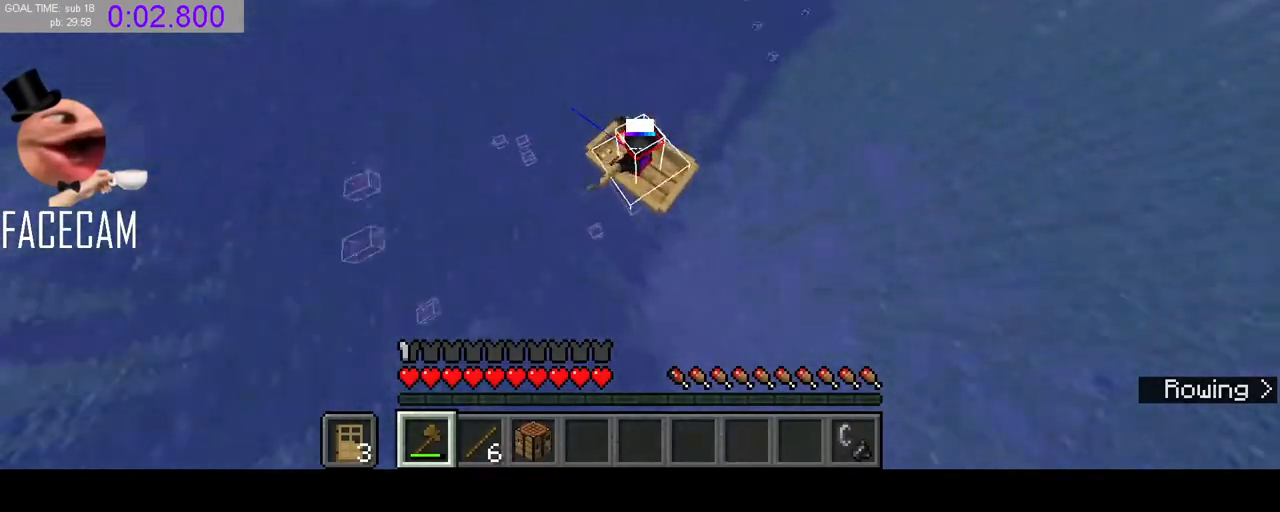
{"keys": ["d", "w"], "mouse": [], "events": [[500, "d", "down"]]}
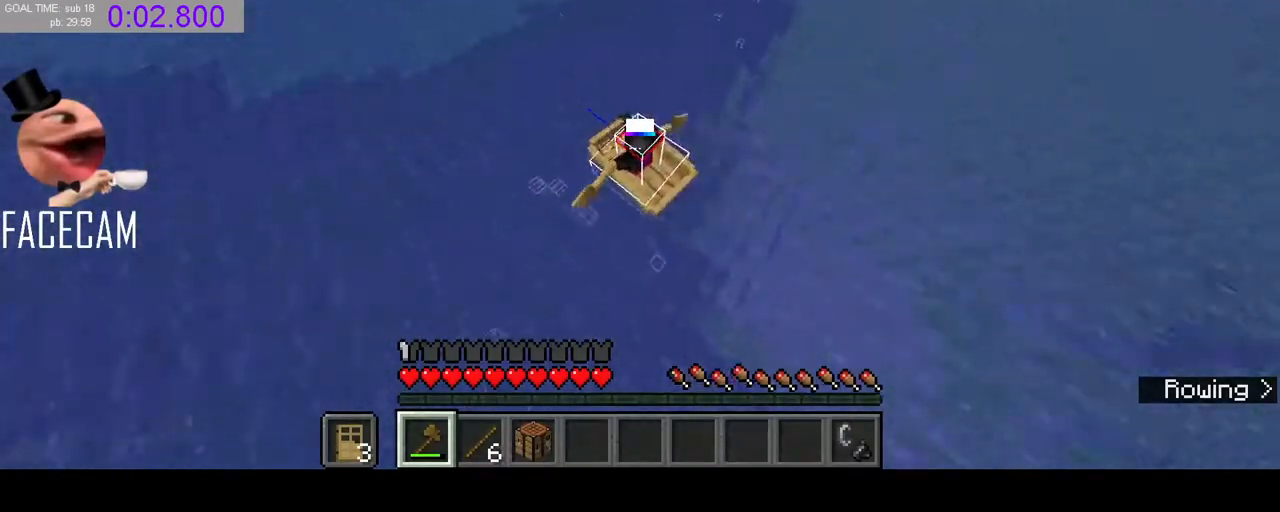
{"keys": ["w"], "mouse": [], "events": [[67, "d", "up"]]}
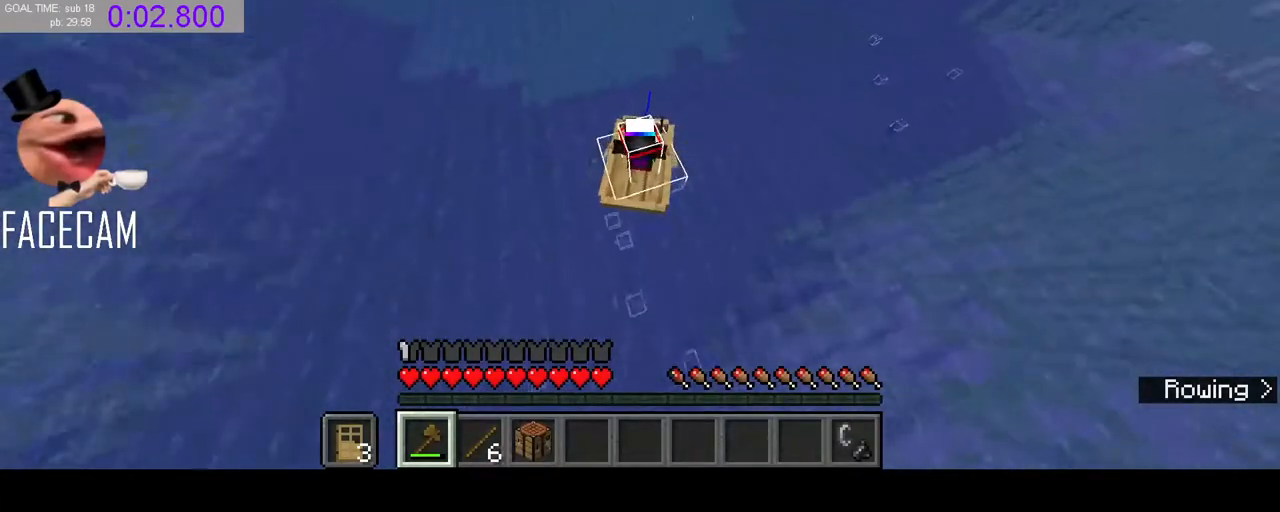
{"keys": ["w"], "mouse": [], "events": []}
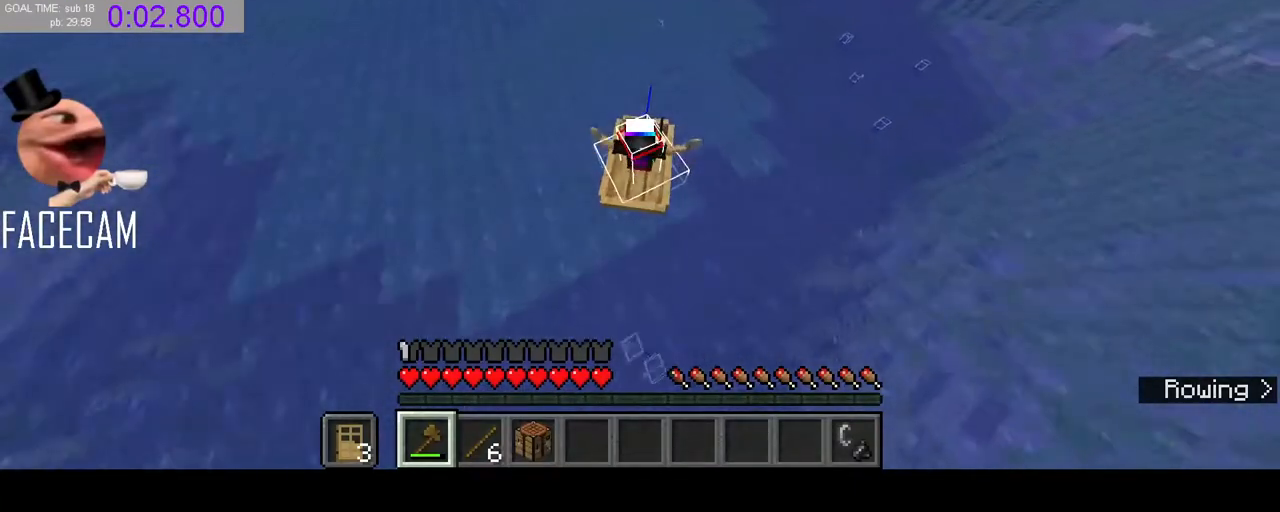
{"keys": ["w"], "mouse": [], "events": []}
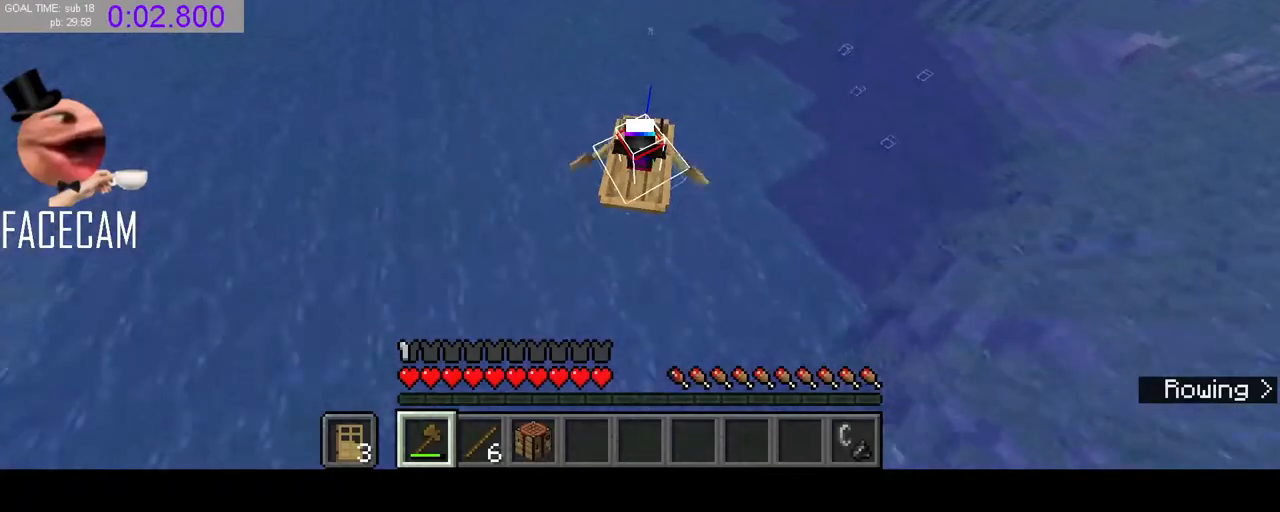
{"keys": ["w"], "mouse": [], "events": []}
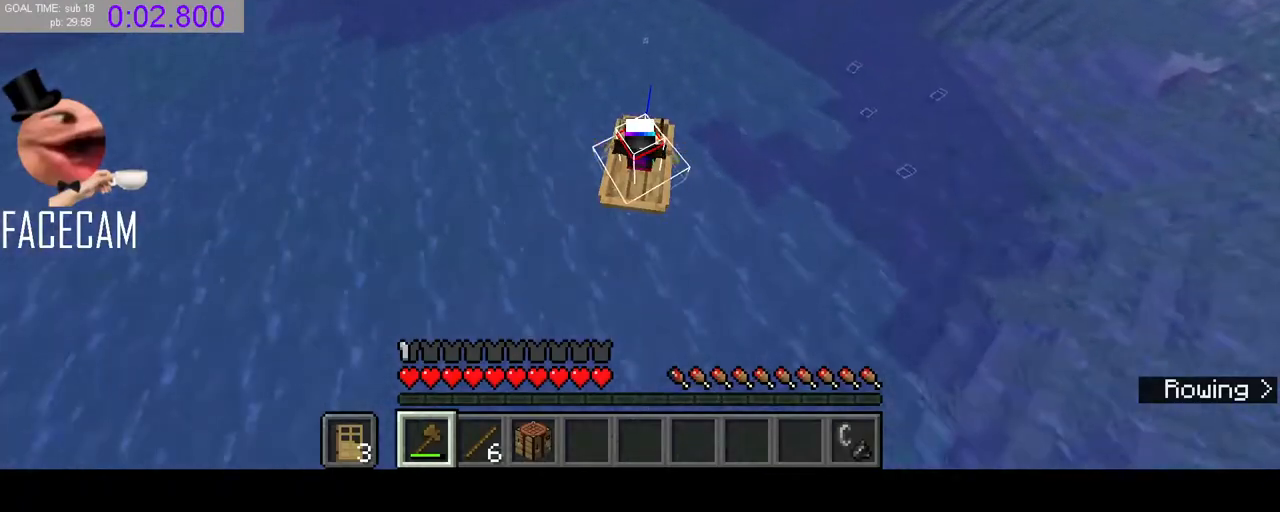
{"keys": ["w"], "mouse": [], "events": []}
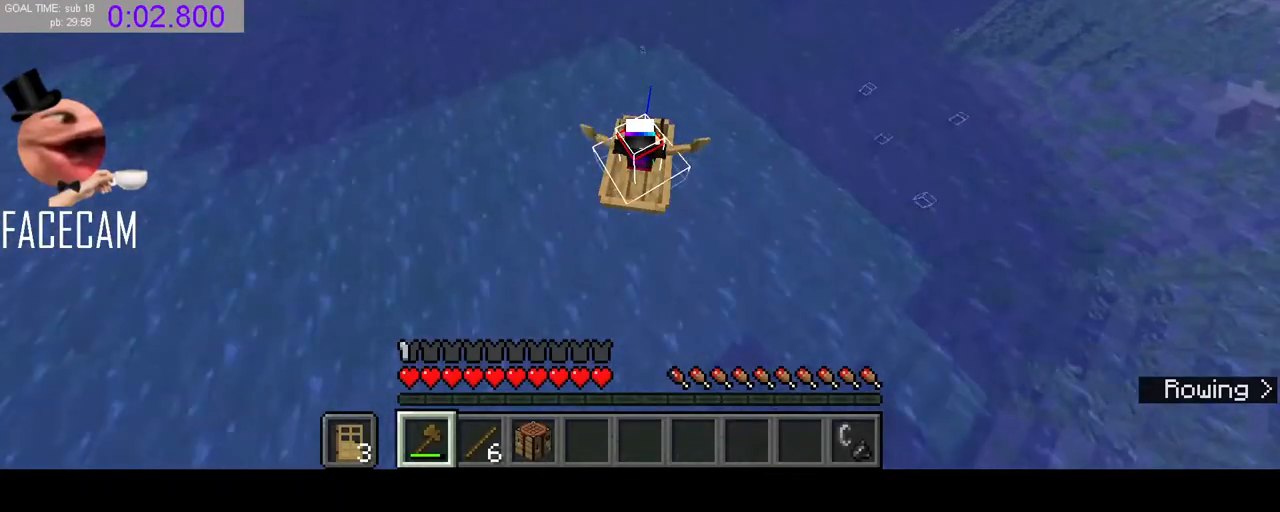
{"keys": ["w"], "mouse": [], "events": []}
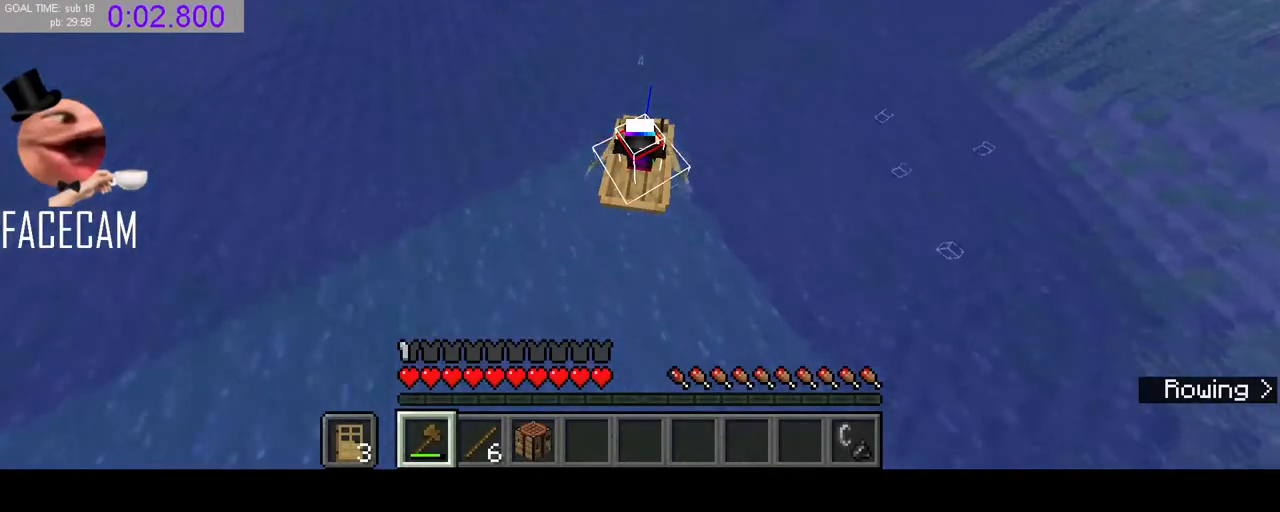
{"keys": ["w"], "mouse": [], "events": []}
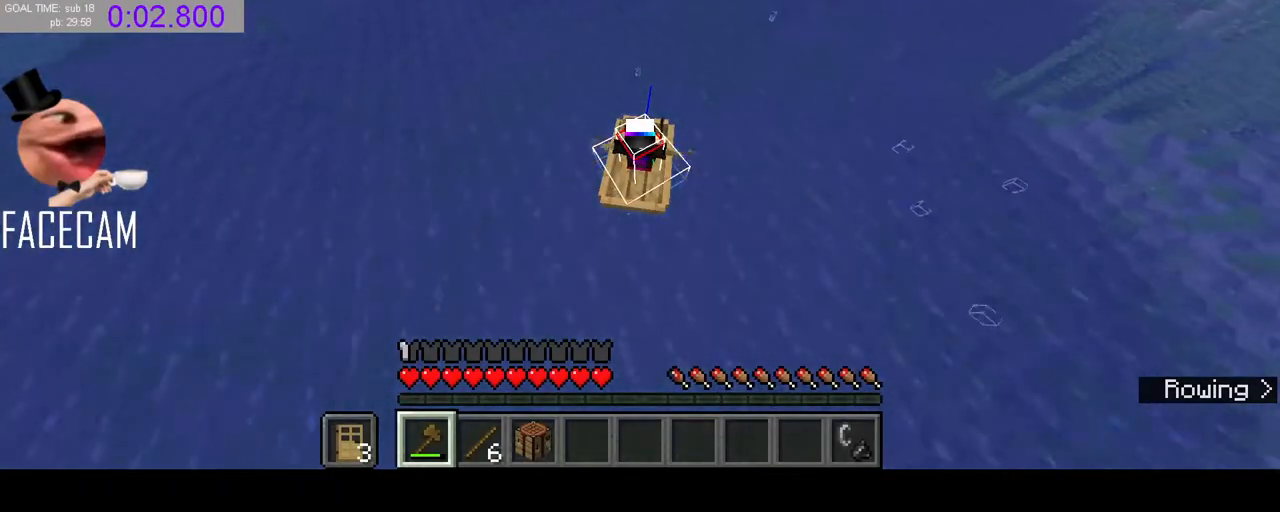
{"keys": ["w"], "mouse": [], "events": []}
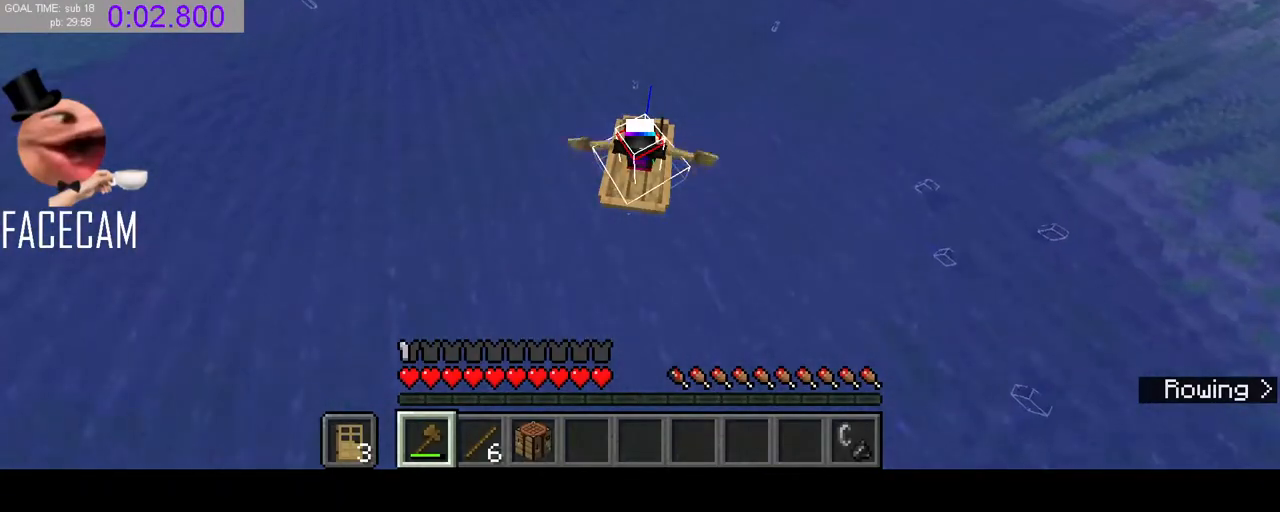
{"keys": ["w"], "mouse": [], "events": []}
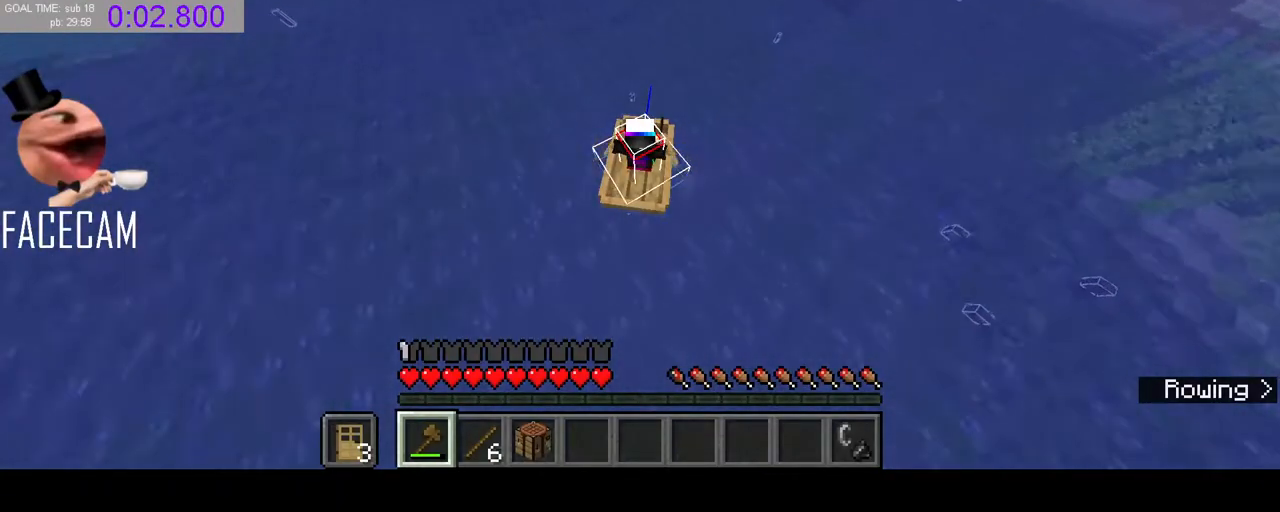
{"keys": ["w"], "mouse": [], "events": []}
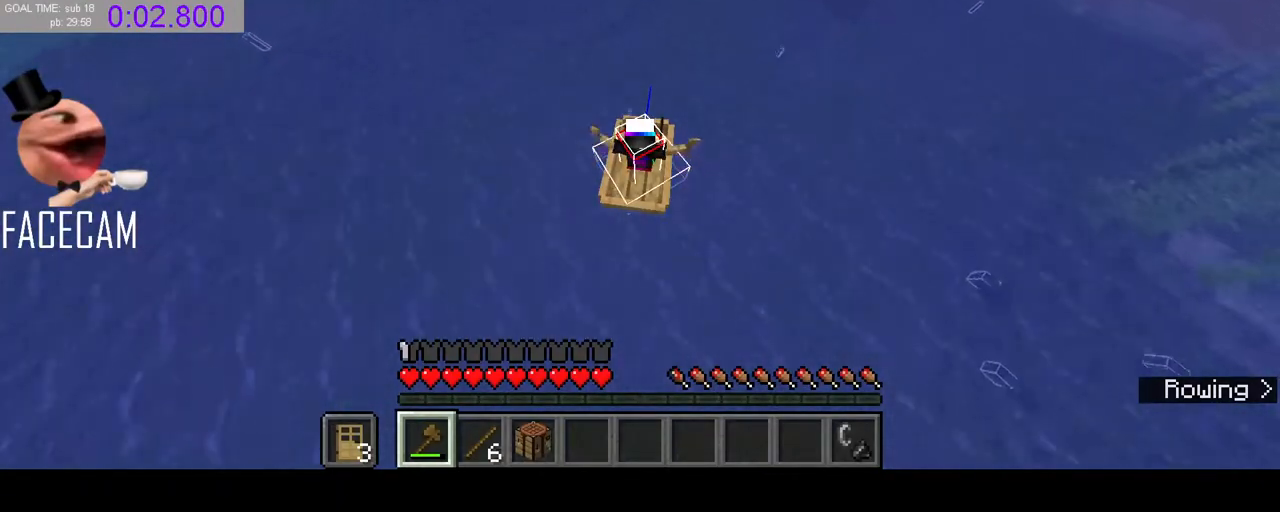
{"keys": ["w"], "mouse": [], "events": [[400, "d", "down"], [500, "d", "up"]]}